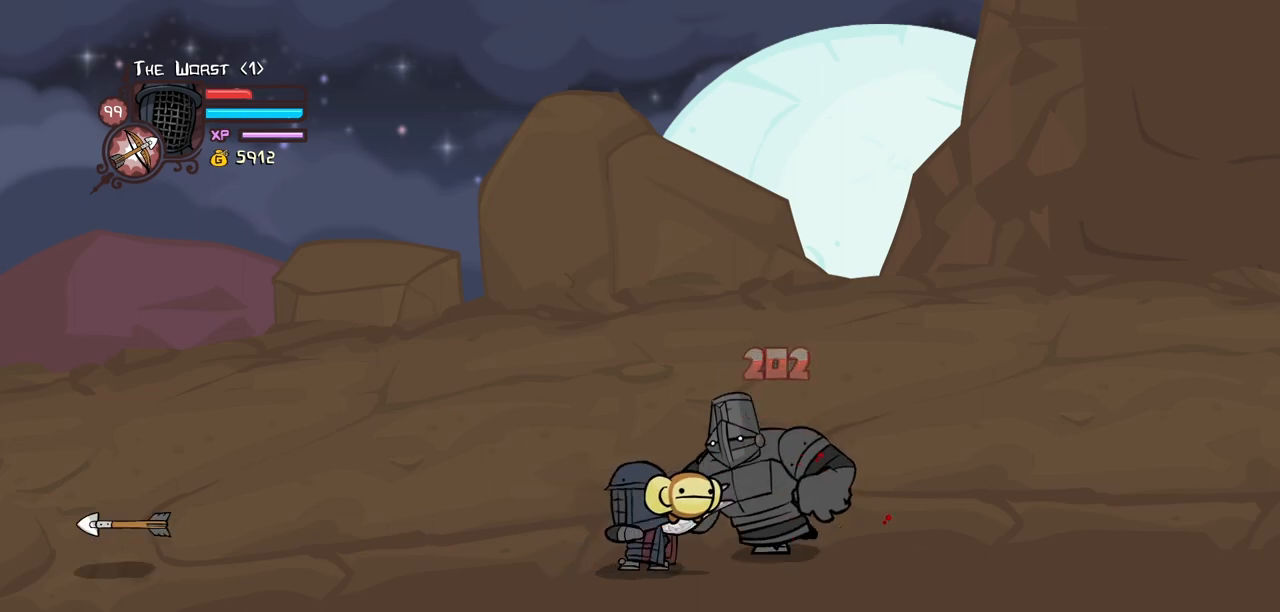
Gameplay with keyboard; each line is a JSON object with the keys held at the frame after it. "events" lists presses ("down") and releases ("up") of "block", "down", "heavy", "item", "iteml", "itemr", "jump", "left", "light", "magic", "right" and "up" between this image and that frame as [ms after this image, input, new state], when the widget could be followed in between. No other keys are recorded. Mouse input is not recorded. Key names are as the overlay labels them; some are game actions (e.g. jump) rather than physical keys.
{"keys": ["light", "right"], "events": [[50, "light", "down"], [50, "right", "down"], [234, "light", "up"], [284, "light", "down"]]}
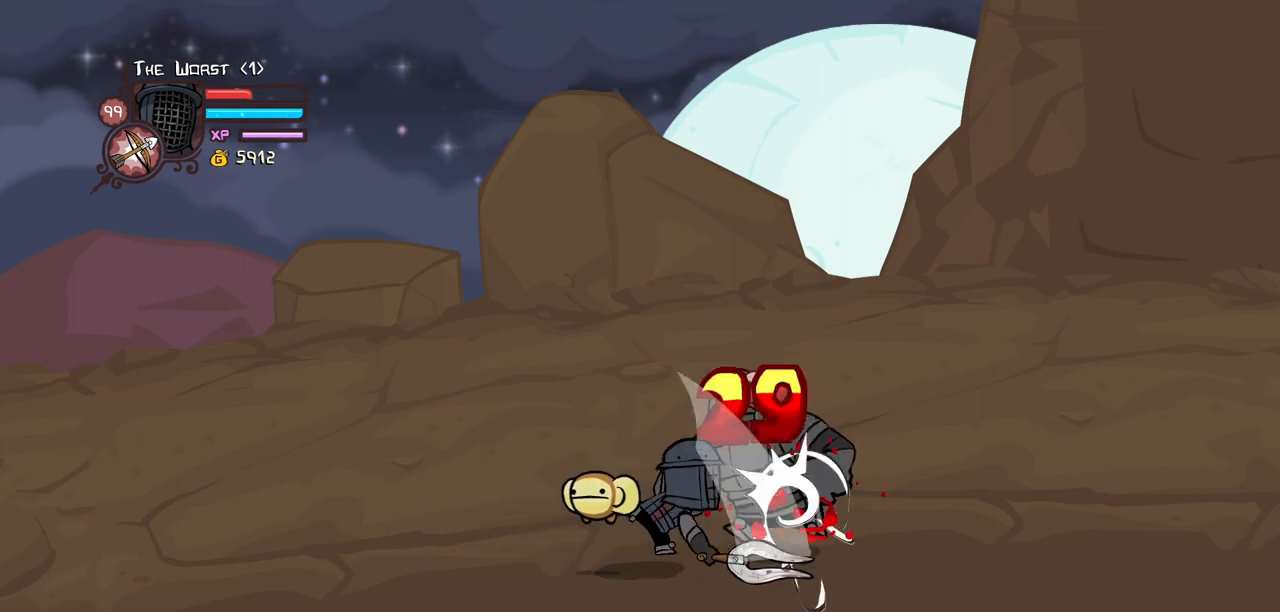
{"keys": ["heavy"], "events": [[17, "heavy", "down"], [67, "light", "up"], [67, "right", "up"]]}
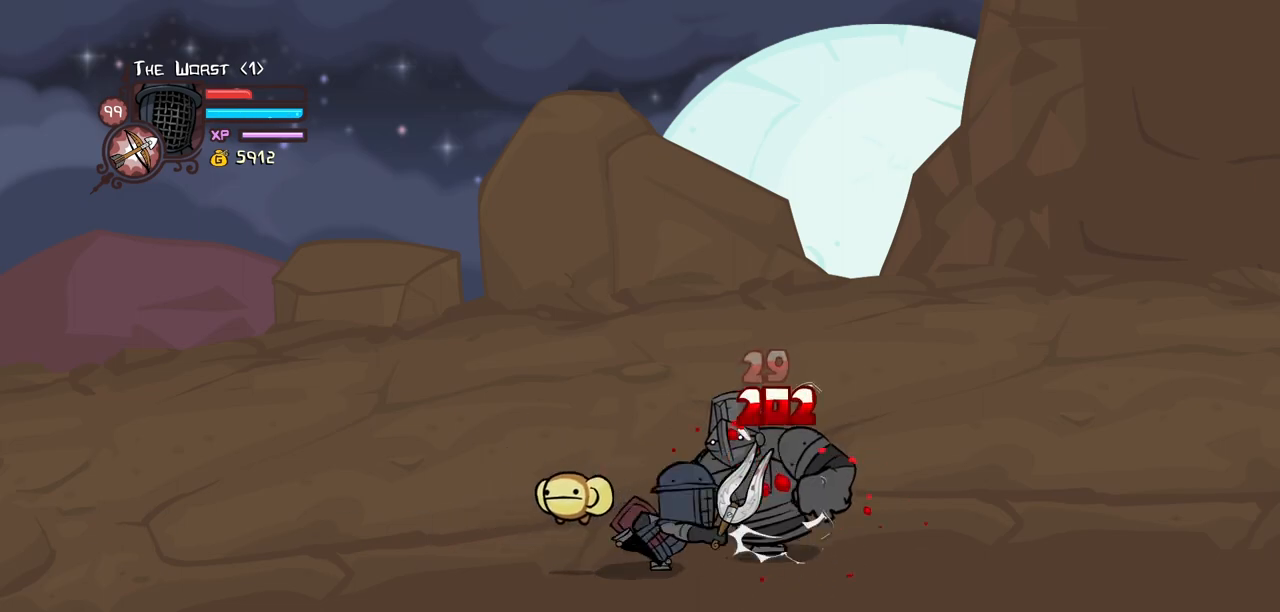
{"keys": ["right"], "events": [[34, "heavy", "up"], [34, "left", "down"], [134, "item", "down"], [134, "left", "up"], [267, "item", "up"], [367, "light", "down"], [450, "light", "up"], [500, "right", "down"]]}
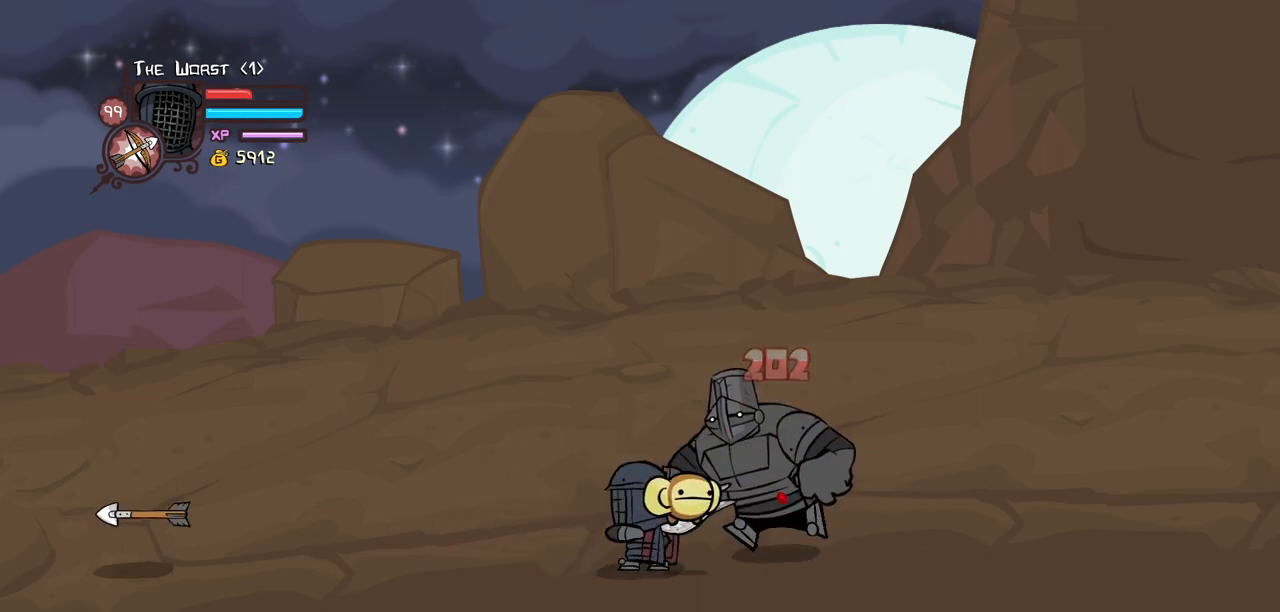
{"keys": ["light", "right"], "events": [[50, "light", "down"], [234, "light", "up"], [284, "light", "down"]]}
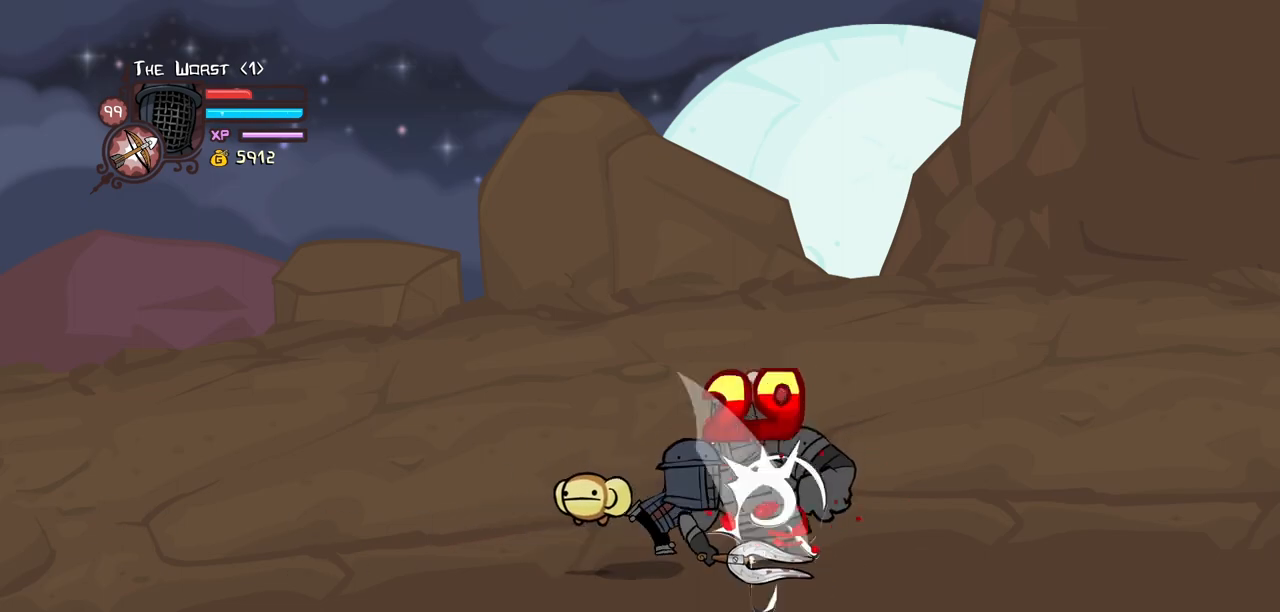
{"keys": [], "events": [[17, "heavy", "down"], [17, "right", "up"], [67, "light", "up"], [484, "heavy", "up"]]}
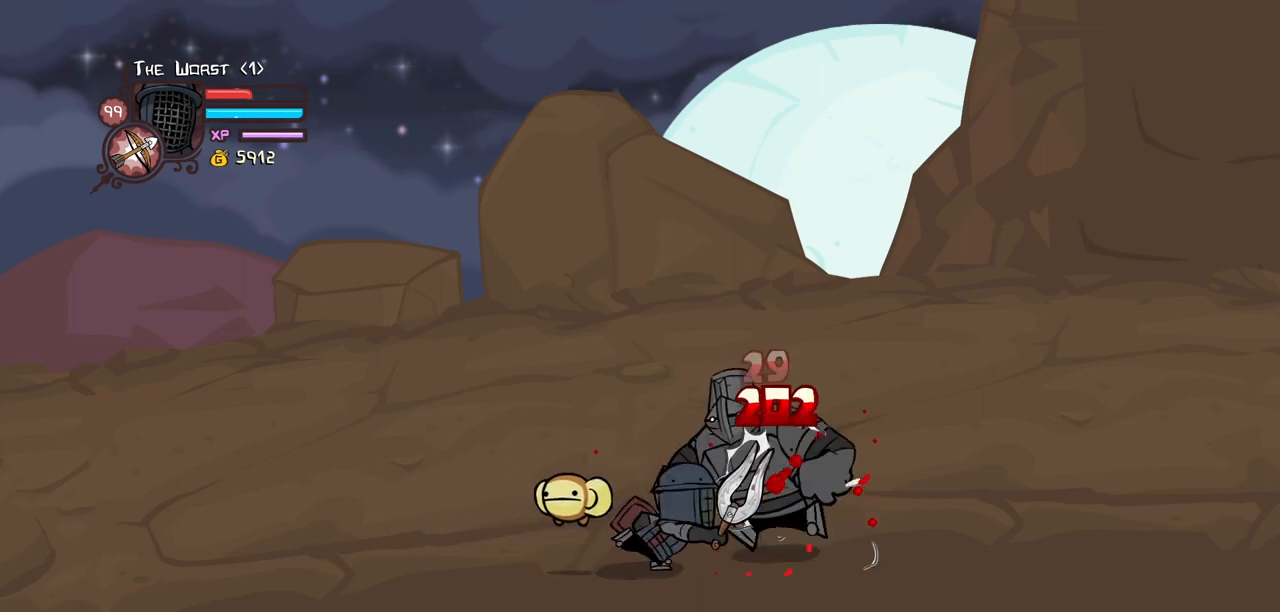
{"keys": ["right"], "events": [[34, "left", "down"], [84, "left", "up"], [134, "item", "down"], [267, "item", "up"], [317, "light", "down"], [500, "light", "up"], [500, "right", "down"]]}
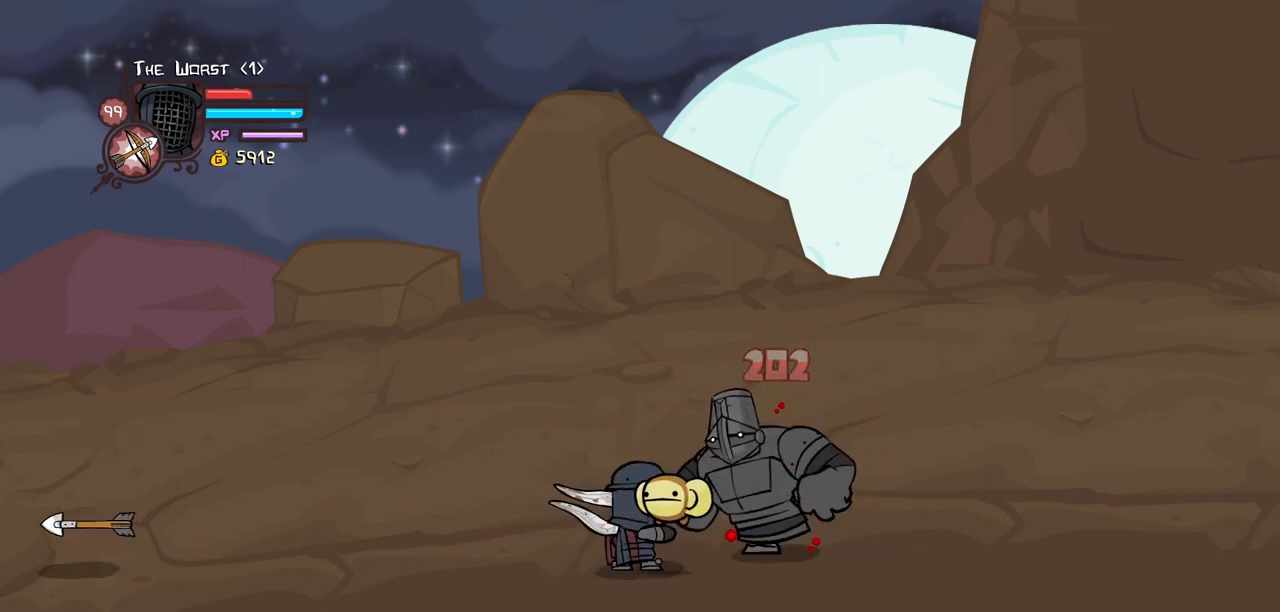
{"keys": ["light", "right"], "events": [[50, "light", "down"], [234, "light", "up"], [284, "light", "down"]]}
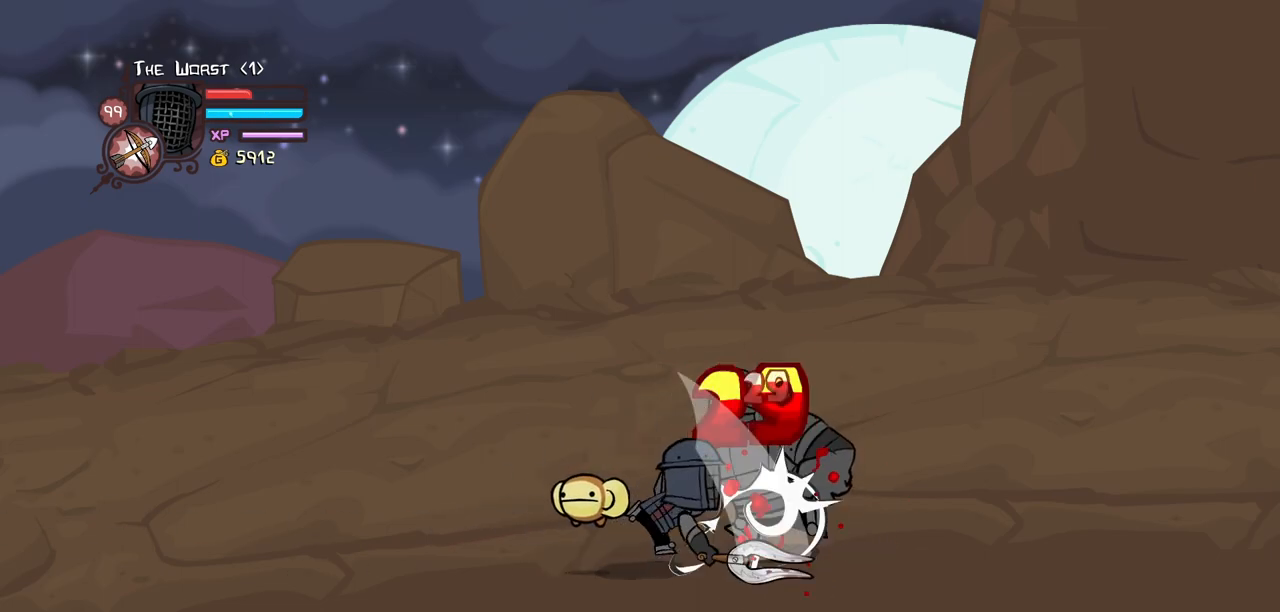
{"keys": ["heavy"], "events": [[17, "heavy", "down"], [17, "light", "up"], [17, "right", "up"]]}
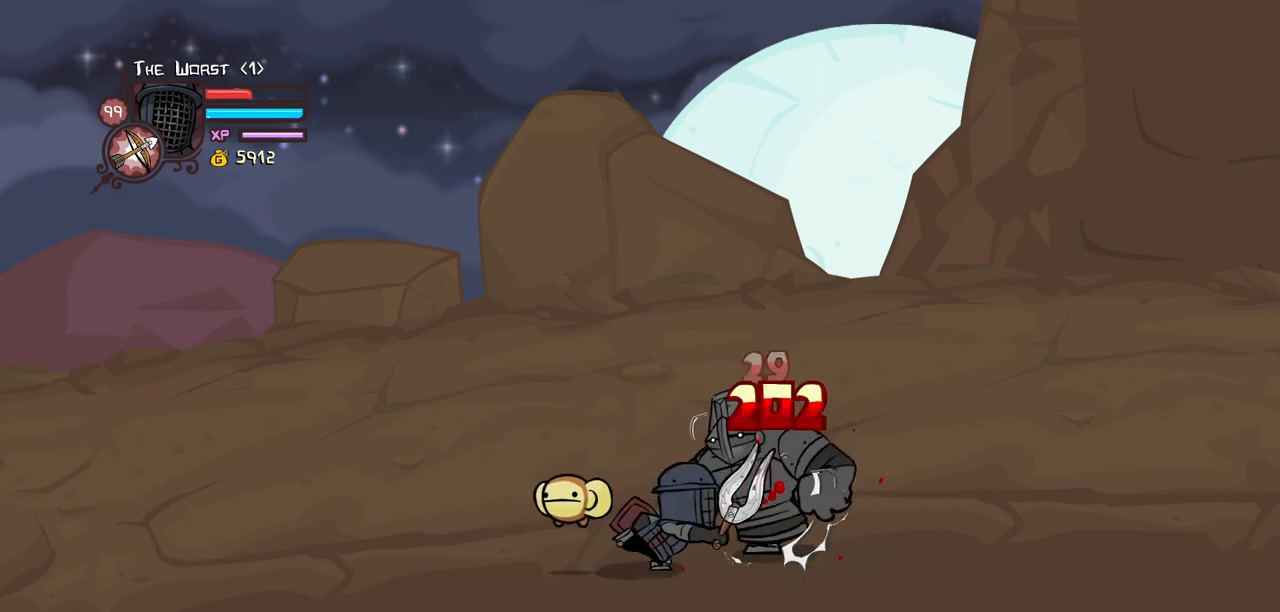
{"keys": ["heavy", "jump"], "events": [[167, "heavy", "up"], [450, "heavy", "down"], [450, "jump", "down"]]}
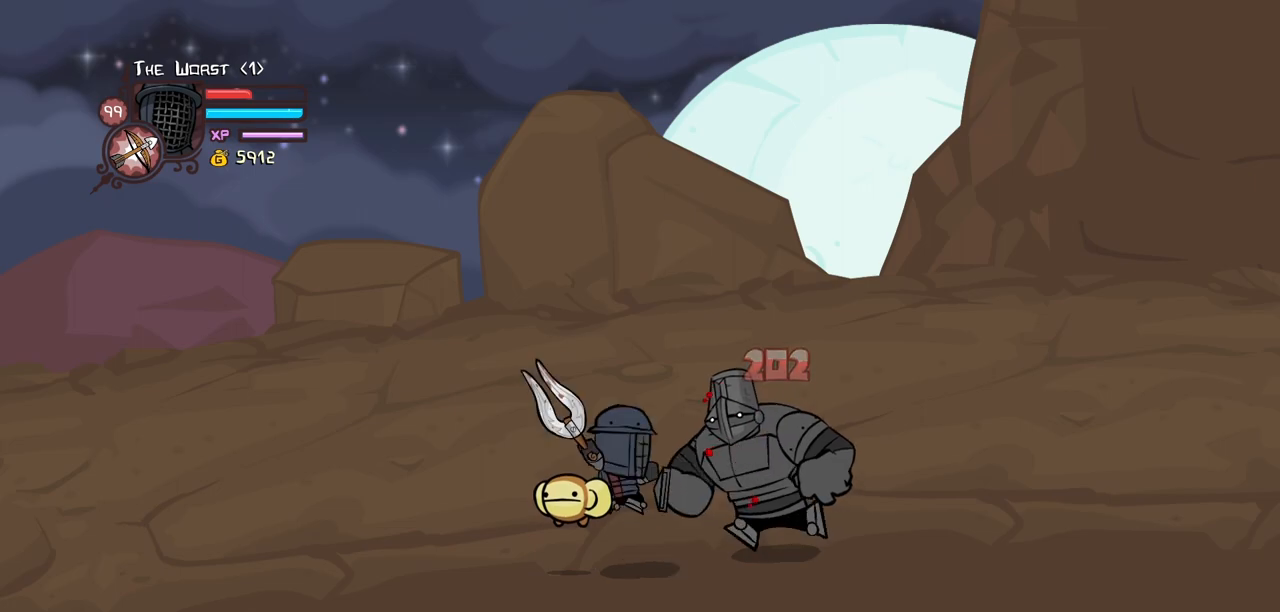
{"keys": ["heavy", "light"], "events": [[100, "jump", "up"], [134, "heavy", "up"], [234, "heavy", "down"], [467, "light", "down"]]}
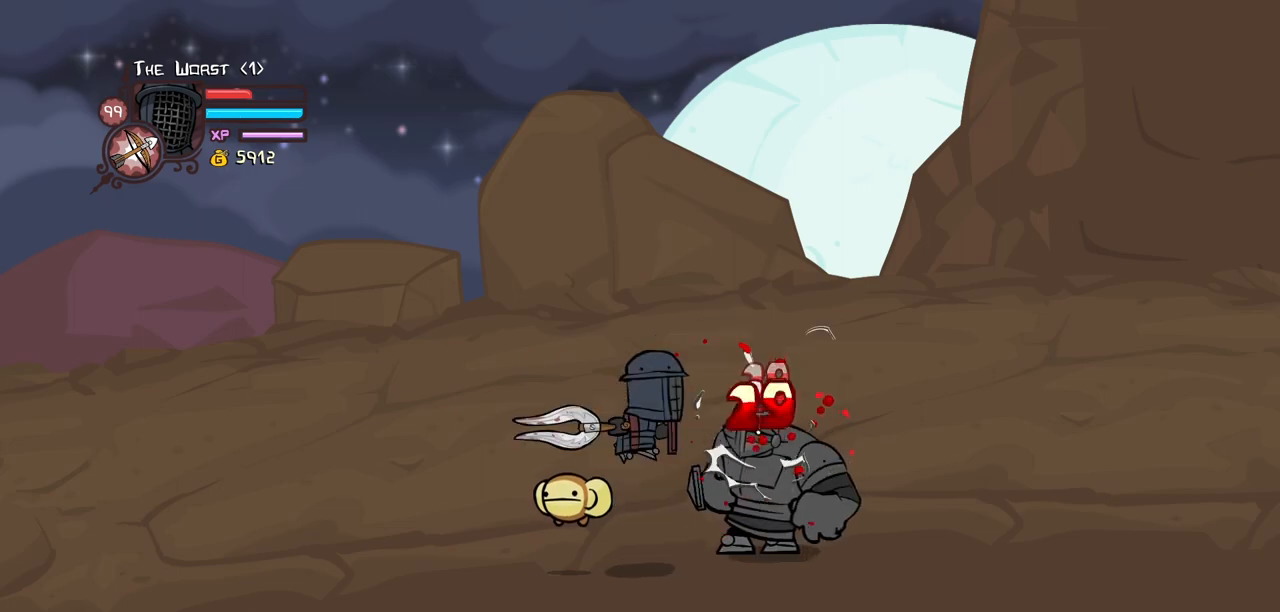
{"keys": [], "events": [[17, "heavy", "up"], [150, "light", "up"]]}
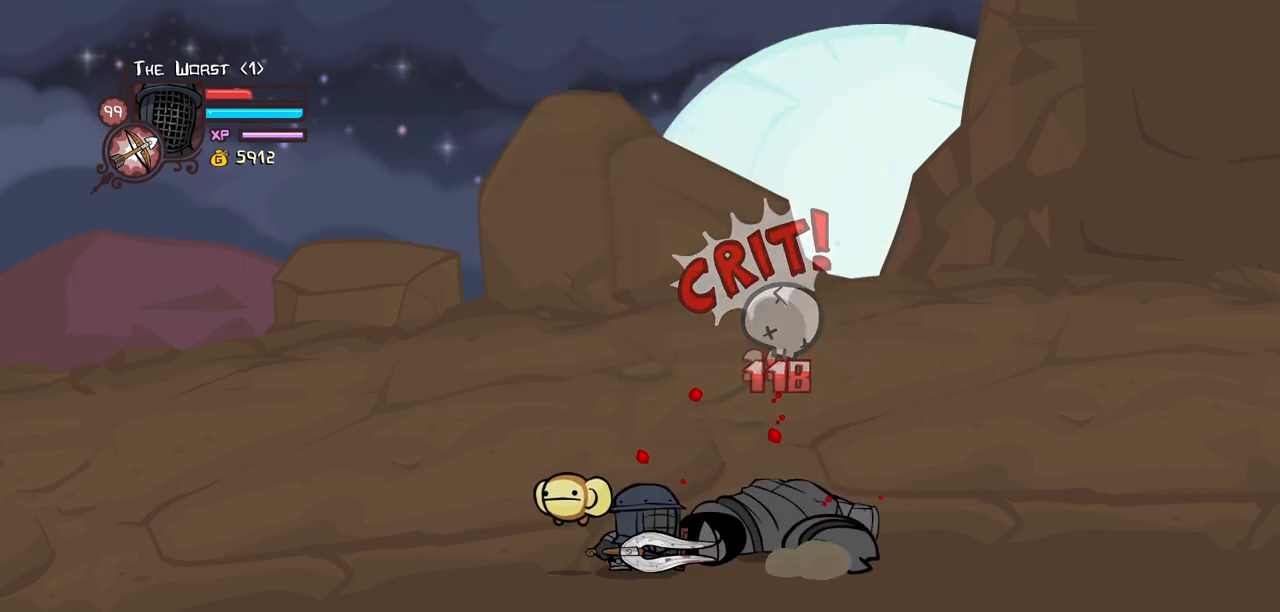
{"keys": ["down"], "events": [[367, "down", "down"]]}
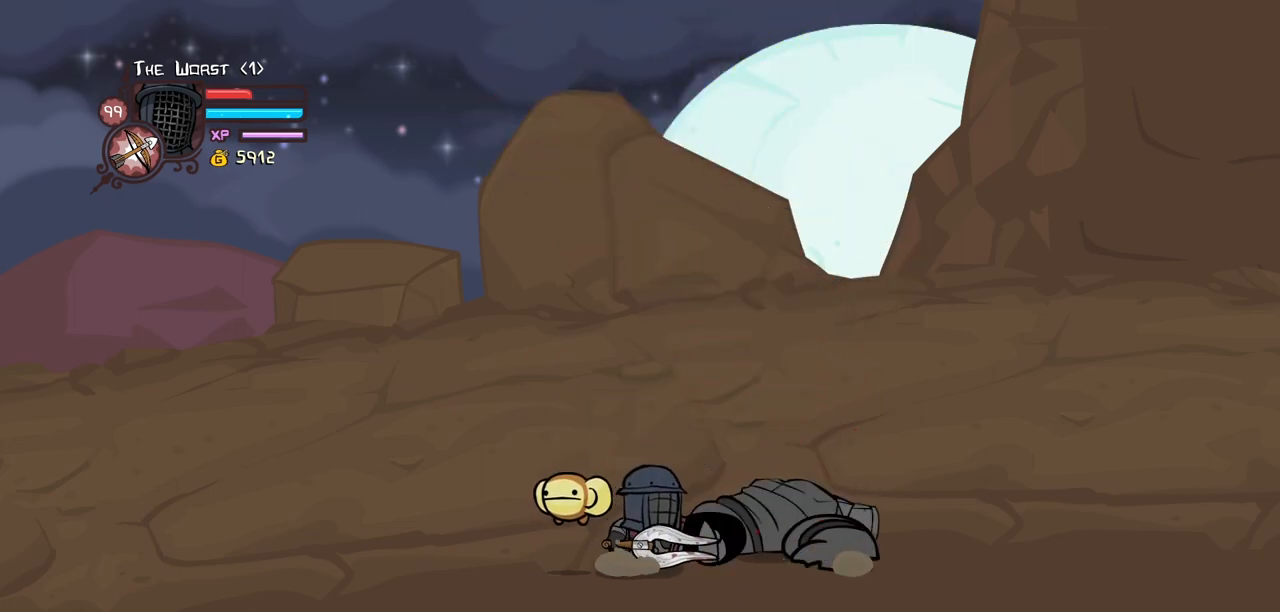
{"keys": ["down"], "events": [[134, "right", "down"], [417, "right", "up"]]}
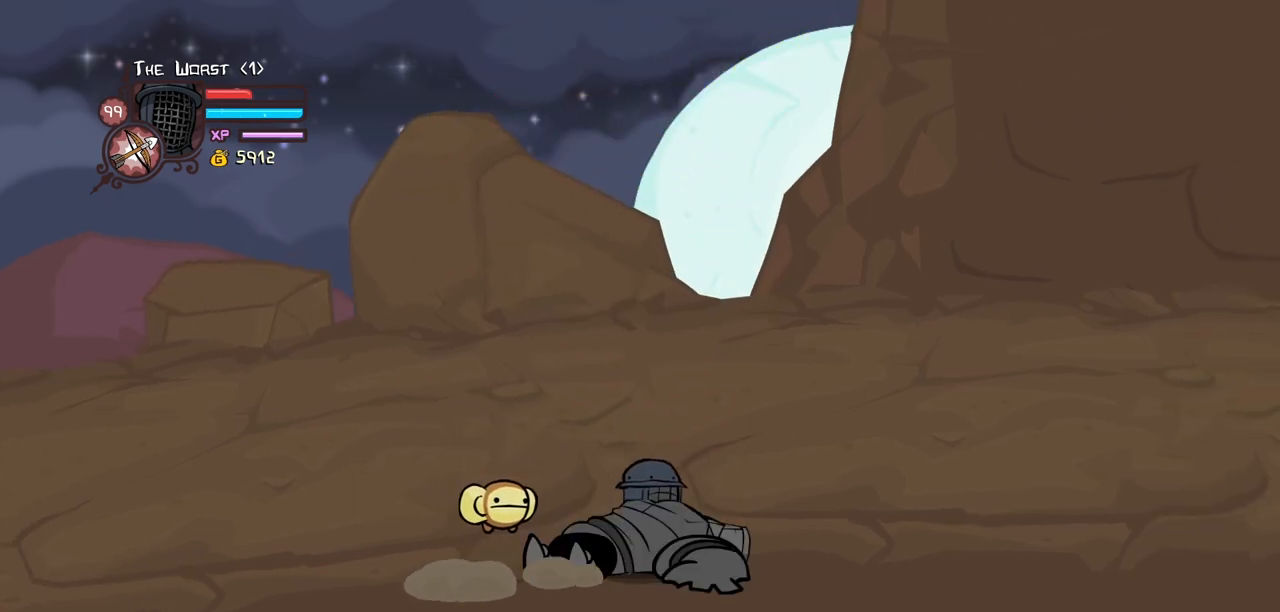
{"keys": ["down"], "events": []}
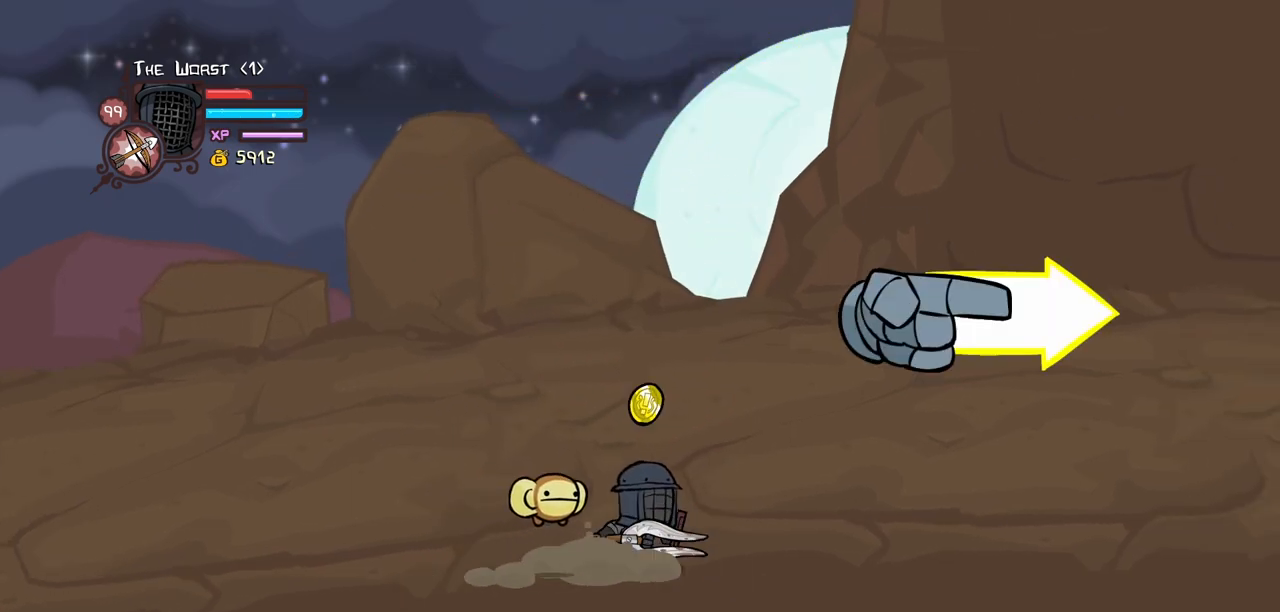
{"keys": ["down", "right"], "events": [[400, "right", "down"]]}
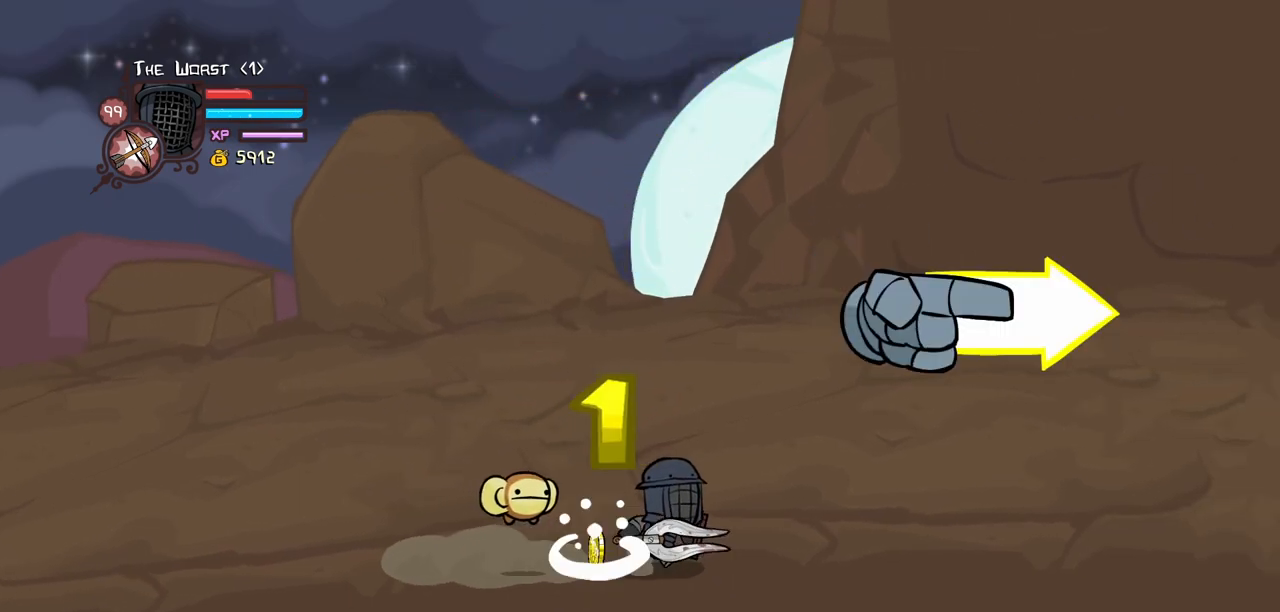
{"keys": ["right"], "events": [[100, "down", "up"]]}
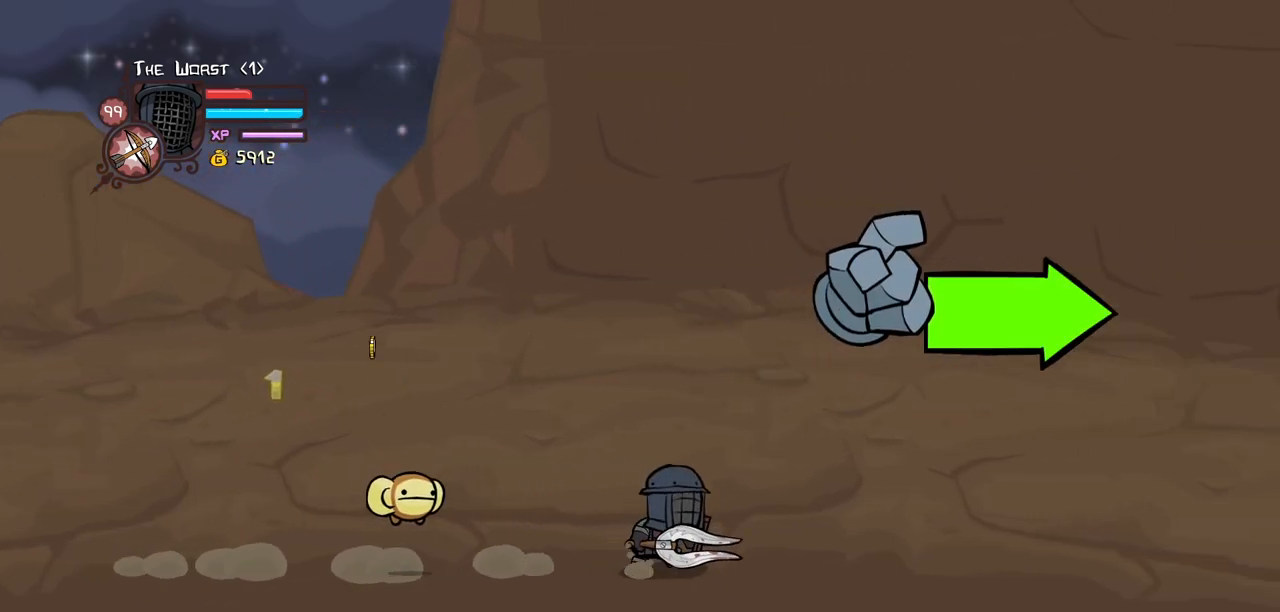
{"keys": ["right"], "events": []}
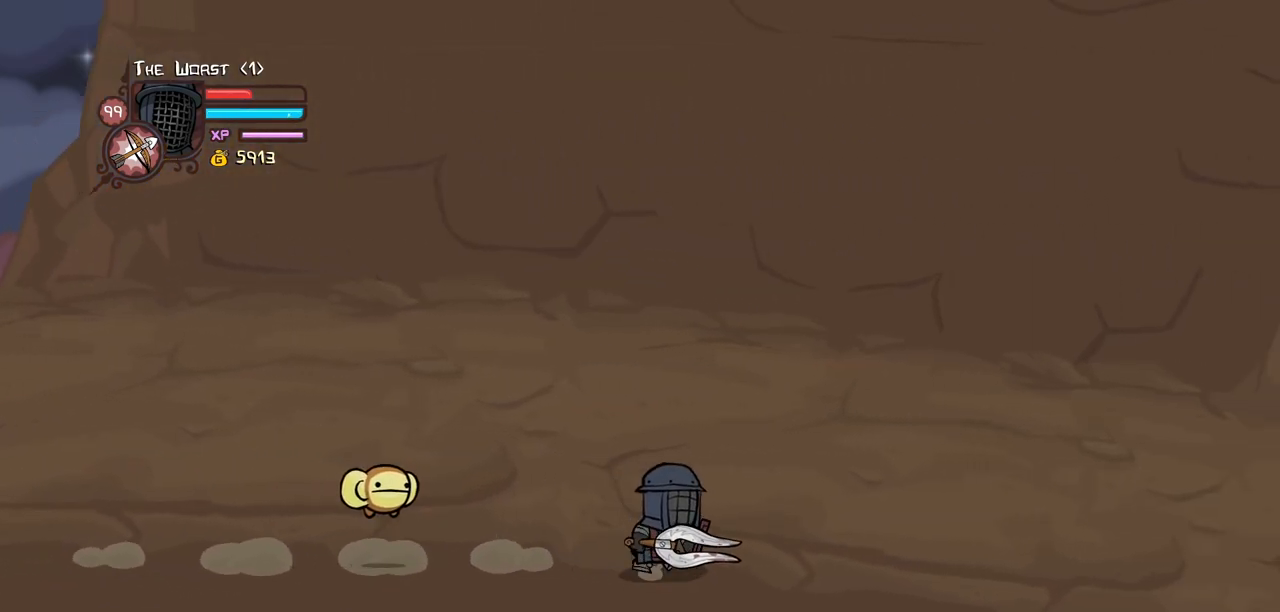
{"keys": ["left"], "events": [[367, "left", "down"], [450, "right", "up"]]}
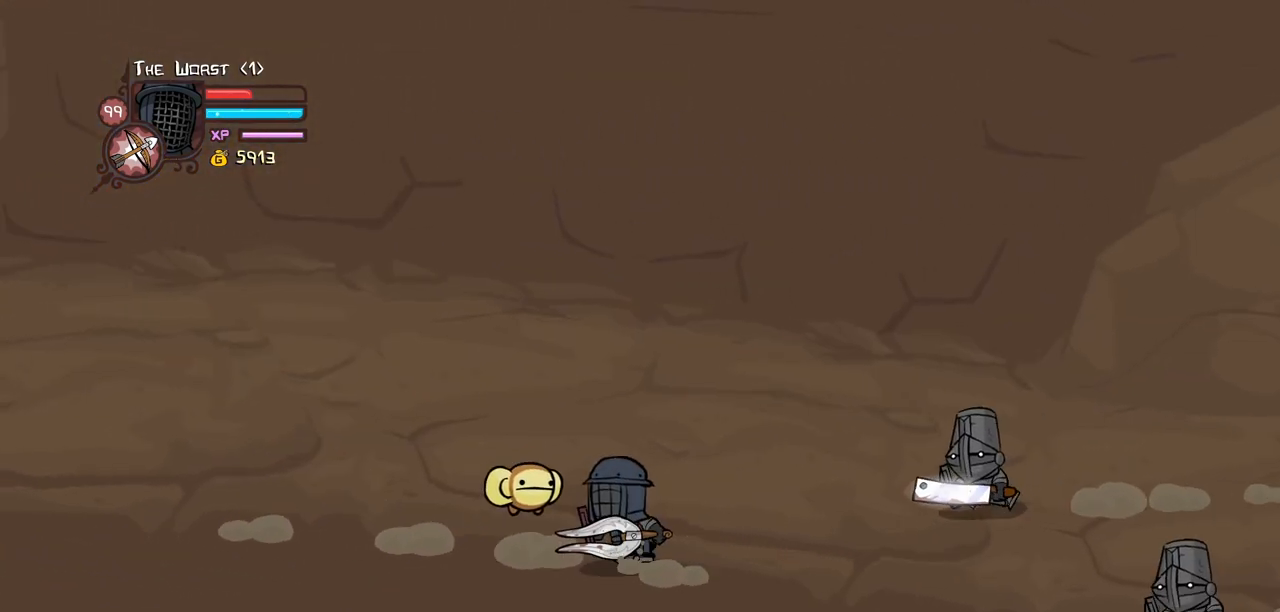
{"keys": ["left", "up"], "events": [[284, "up", "down"]]}
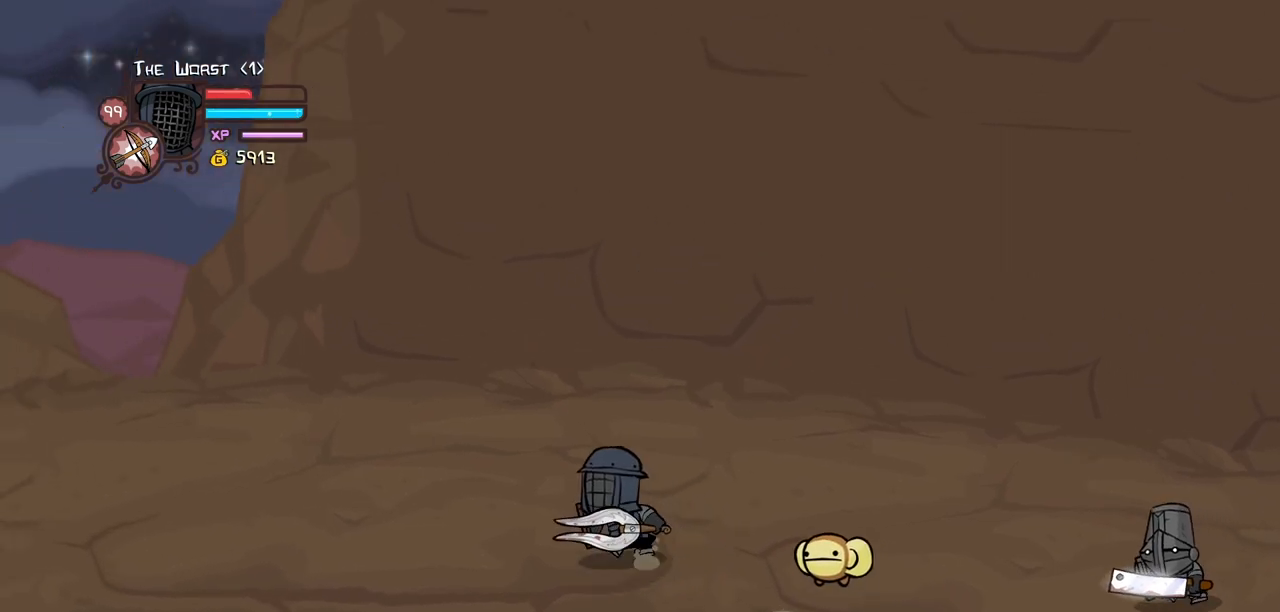
{"keys": [], "events": [[67, "up", "up"], [484, "left", "up"]]}
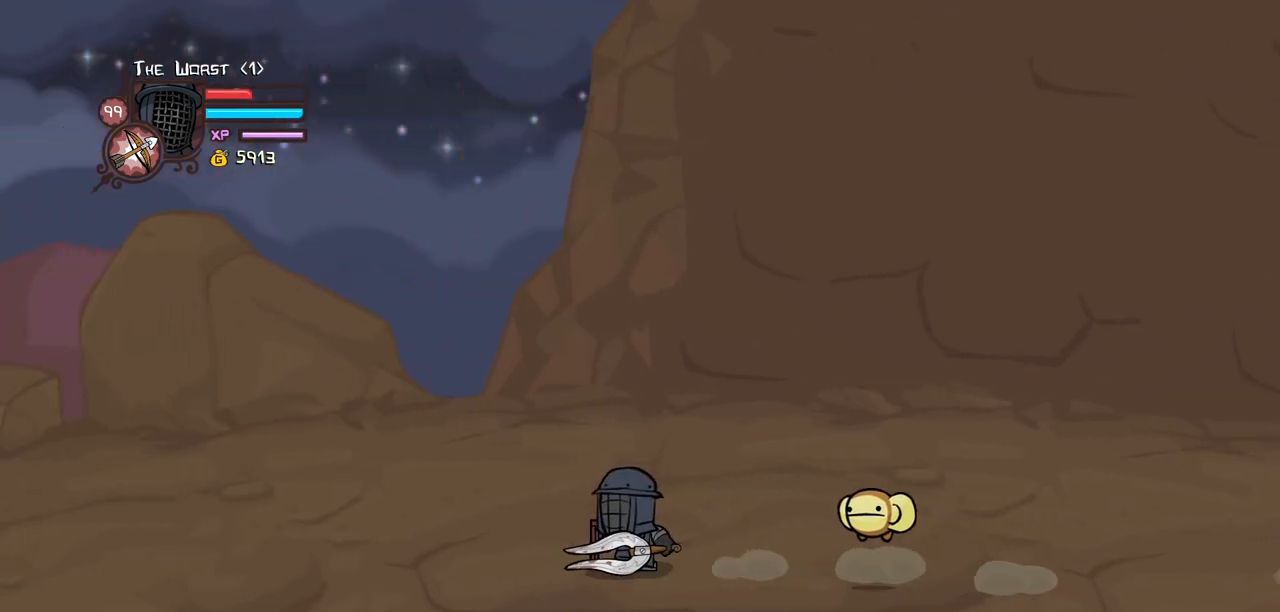
{"keys": [], "events": []}
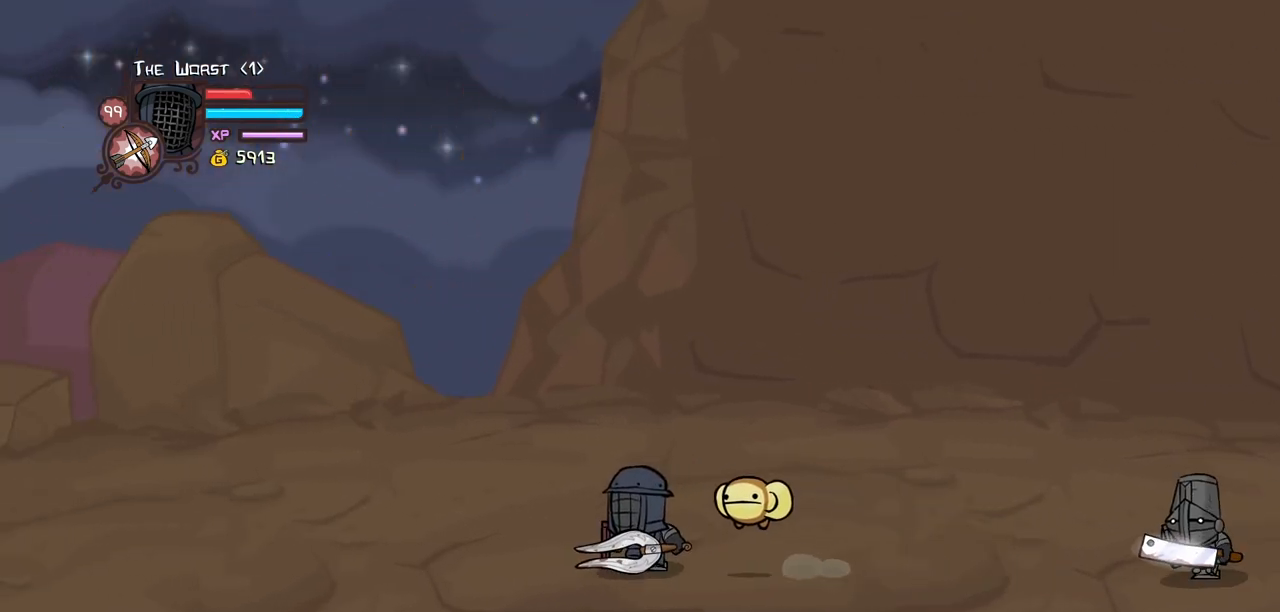
{"keys": [], "events": []}
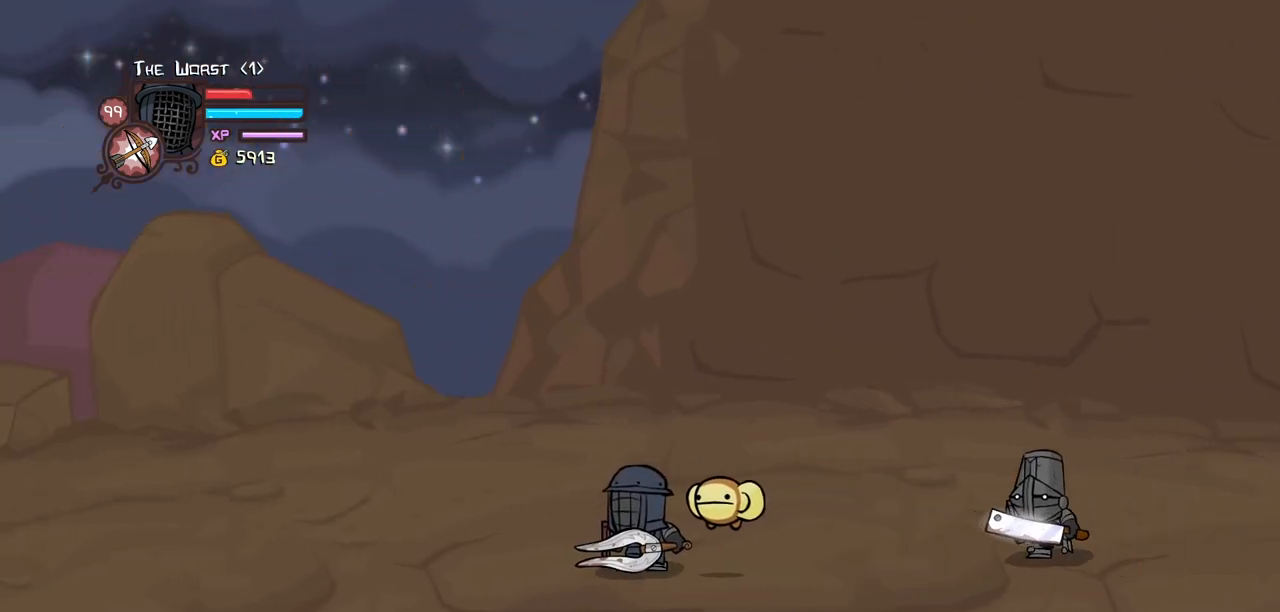
{"keys": ["heavy", "jump", "right"], "events": [[300, "right", "down"], [434, "jump", "down"], [484, "heavy", "down"]]}
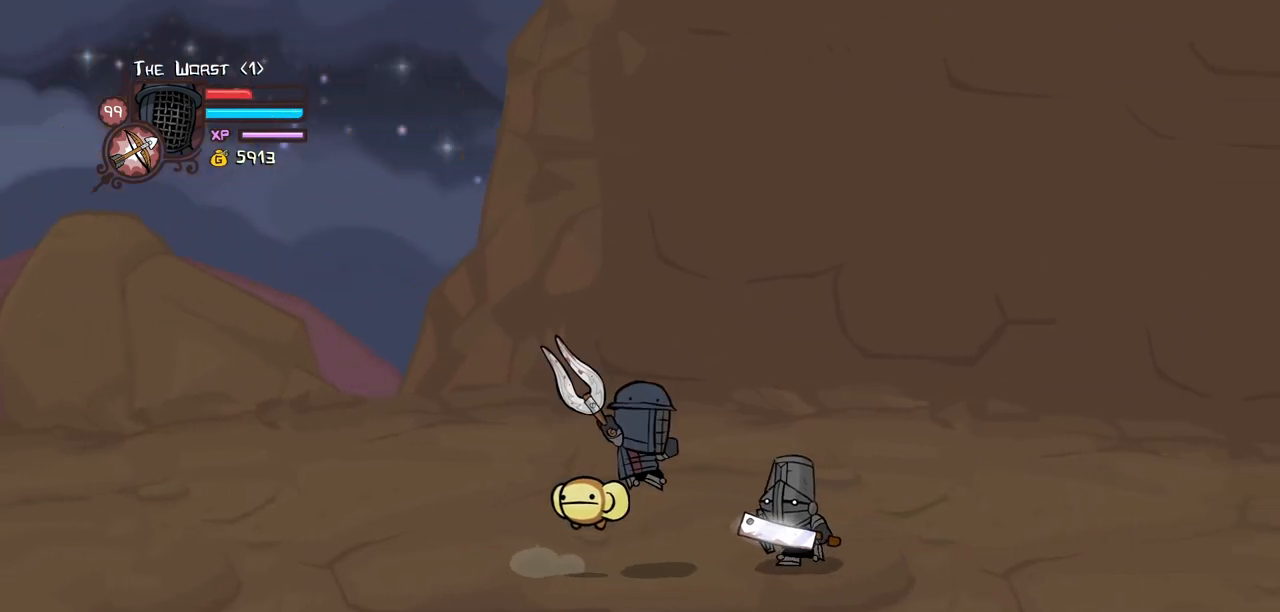
{"keys": ["light"], "events": [[84, "jump", "up"], [167, "heavy", "up"], [167, "right", "up"], [217, "heavy", "down"], [500, "heavy", "up"], [500, "light", "down"]]}
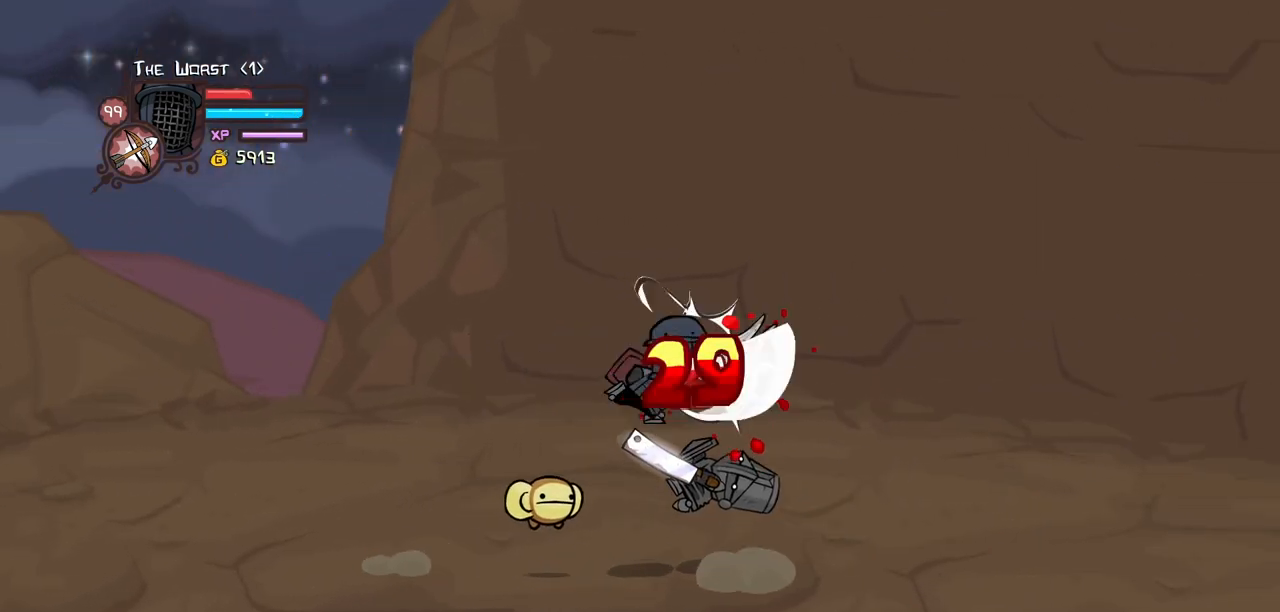
{"keys": [], "events": [[184, "light", "up"]]}
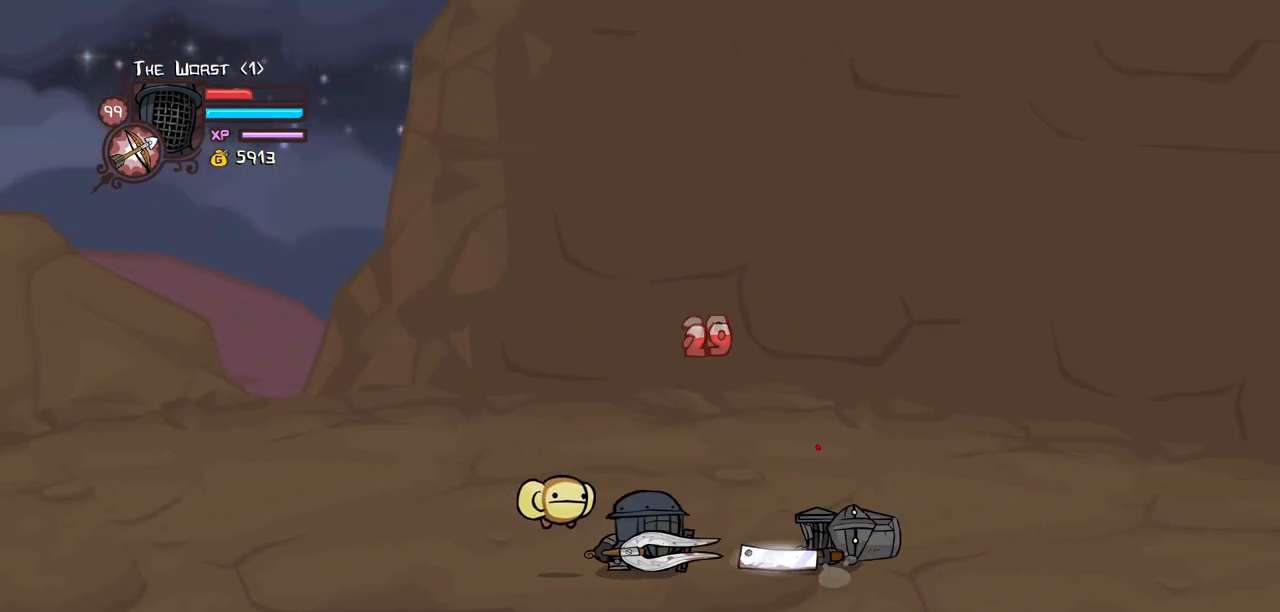
{"keys": [], "events": []}
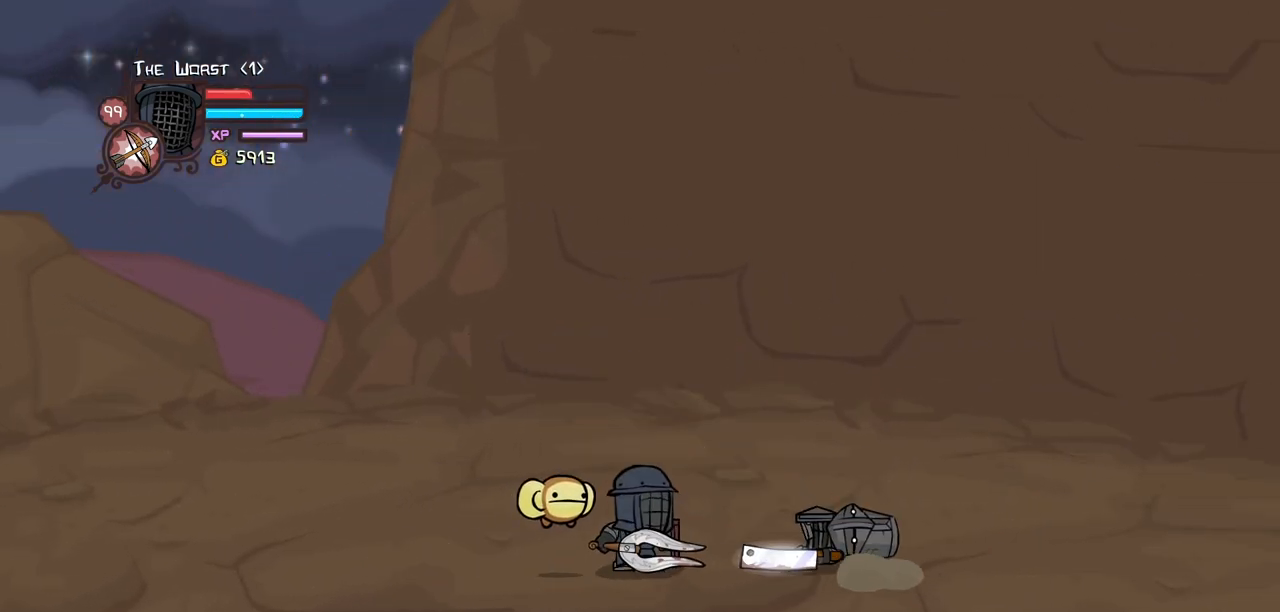
{"keys": ["heavy", "left"], "events": [[34, "right", "down"], [84, "jump", "down"], [134, "heavy", "down"], [167, "right", "up"], [217, "jump", "up"], [267, "heavy", "up"], [317, "right", "down"], [367, "heavy", "down"], [500, "left", "down"], [500, "right", "up"]]}
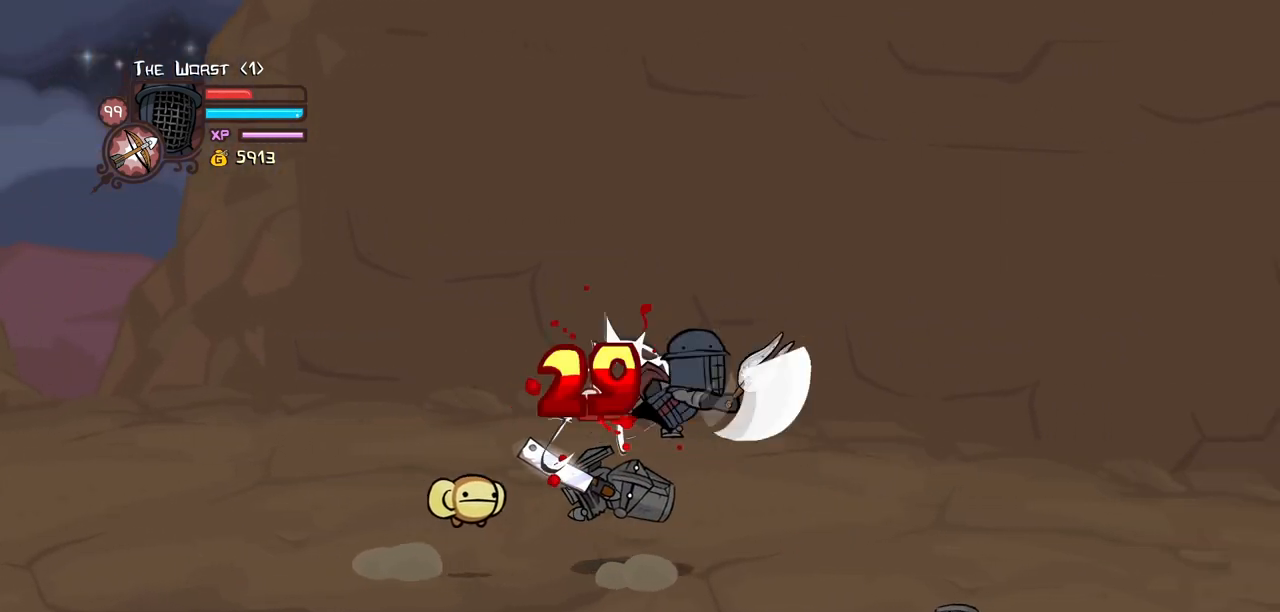
{"keys": ["heavy"], "events": [[50, "heavy", "up"], [100, "left", "up"], [150, "light", "down"], [284, "heavy", "down"], [334, "light", "up"]]}
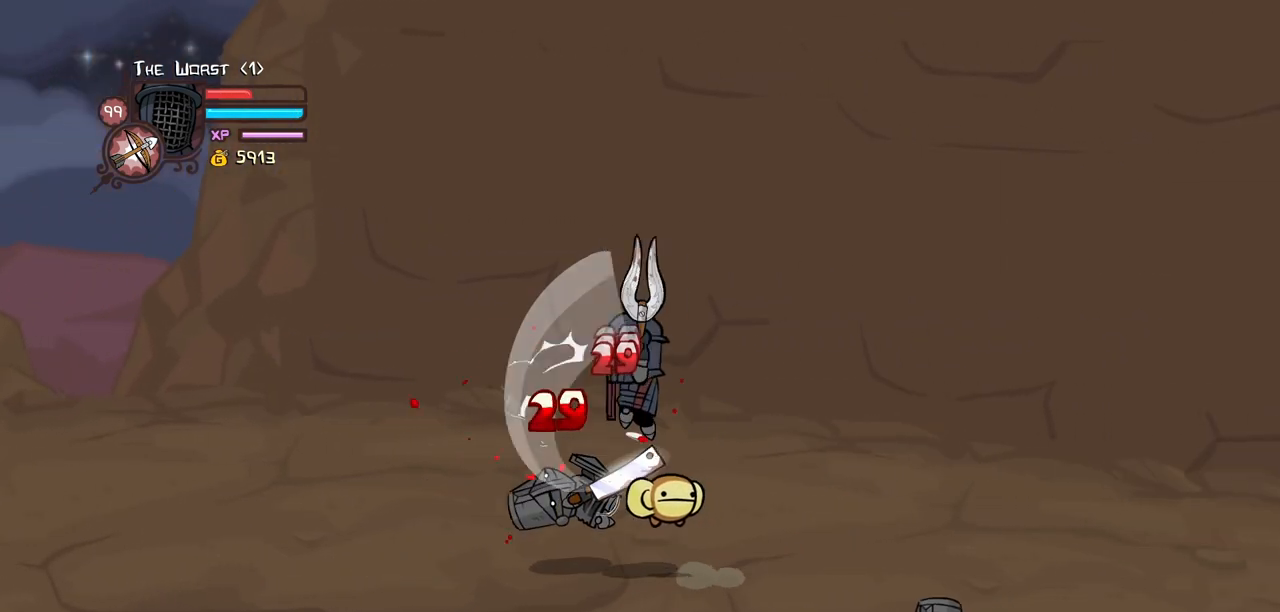
{"keys": ["heavy"], "events": [[117, "heavy", "up"], [150, "heavy", "down"], [350, "heavy", "up"], [384, "heavy", "down"]]}